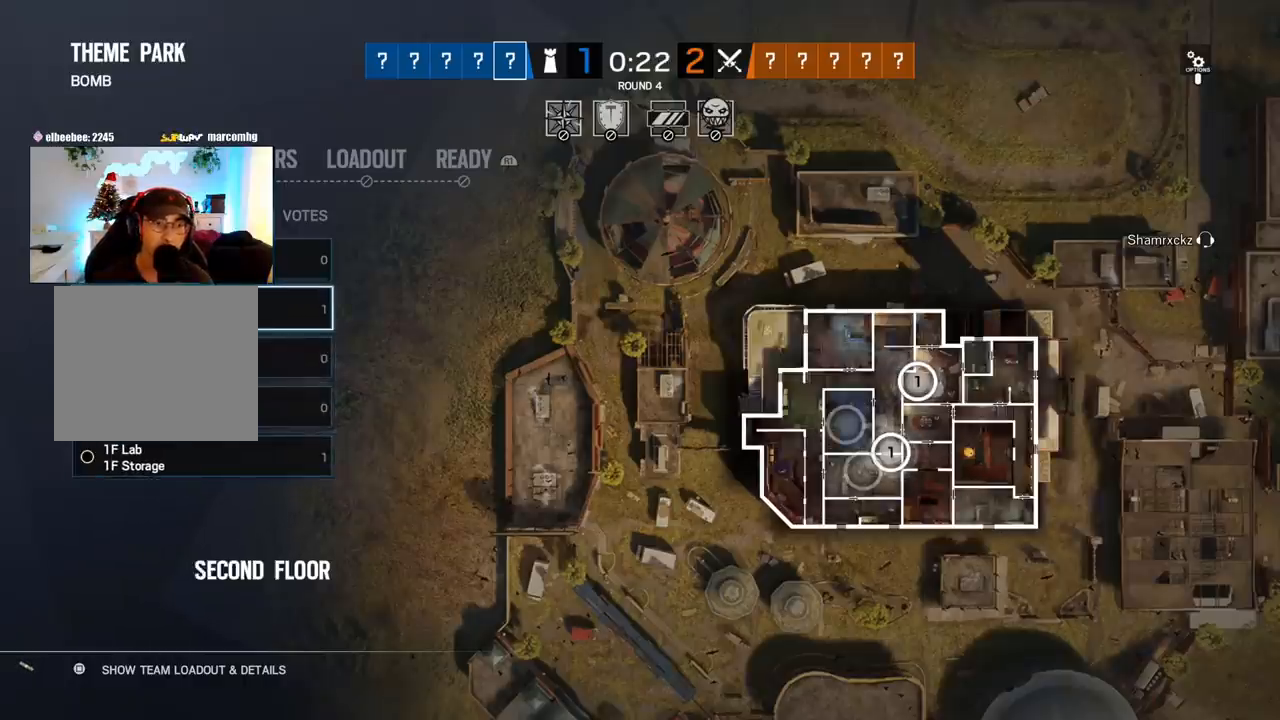
Gameplay with a controller (PlayStation layout); each line is a JSON object with the inputs held at the frame after it. "events" lists button and stick changes between this image and that frame as [ms after this image, input, new state], when the widget could be followed in between.
{"buttons": [], "left_stick": "center", "right_stick": "center", "events": [[83, "DPAD_DOWN", "down"], [167, "DPAD_DOWN", "up"], [233, "DPAD_DOWN", "down"], [350, "DPAD_DOWN", "up"]]}
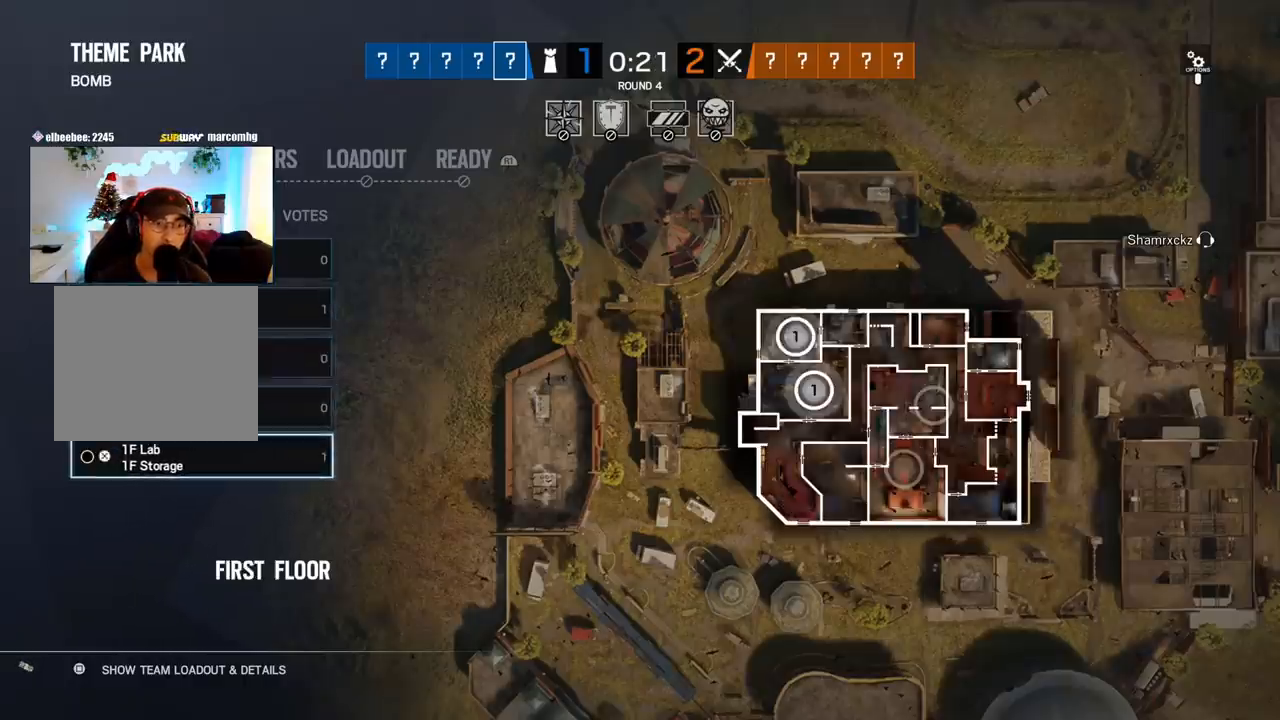
{"buttons": [], "left_stick": "center", "right_stick": "center", "events": [[133, "DPAD_UP", "down"], [250, "DPAD_UP", "up"], [300, "DPAD_UP", "down"], [400, "DPAD_UP", "up"]]}
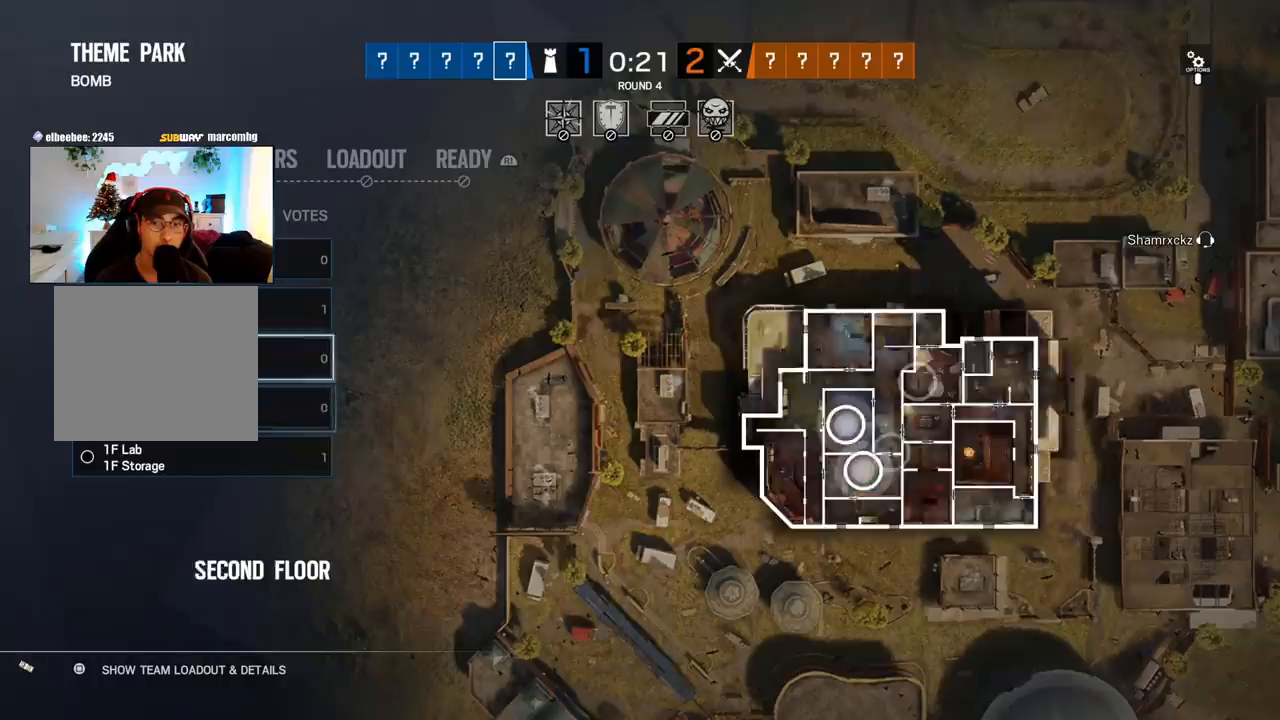
{"buttons": ["DPAD_UP"], "left_stick": "center", "right_stick": "center", "events": [[33, "DPAD_DOWN", "down"], [83, "DPAD_DOWN", "up"], [167, "DPAD_DOWN", "down"], [250, "DPAD_DOWN", "up"], [500, "DPAD_UP", "down"]]}
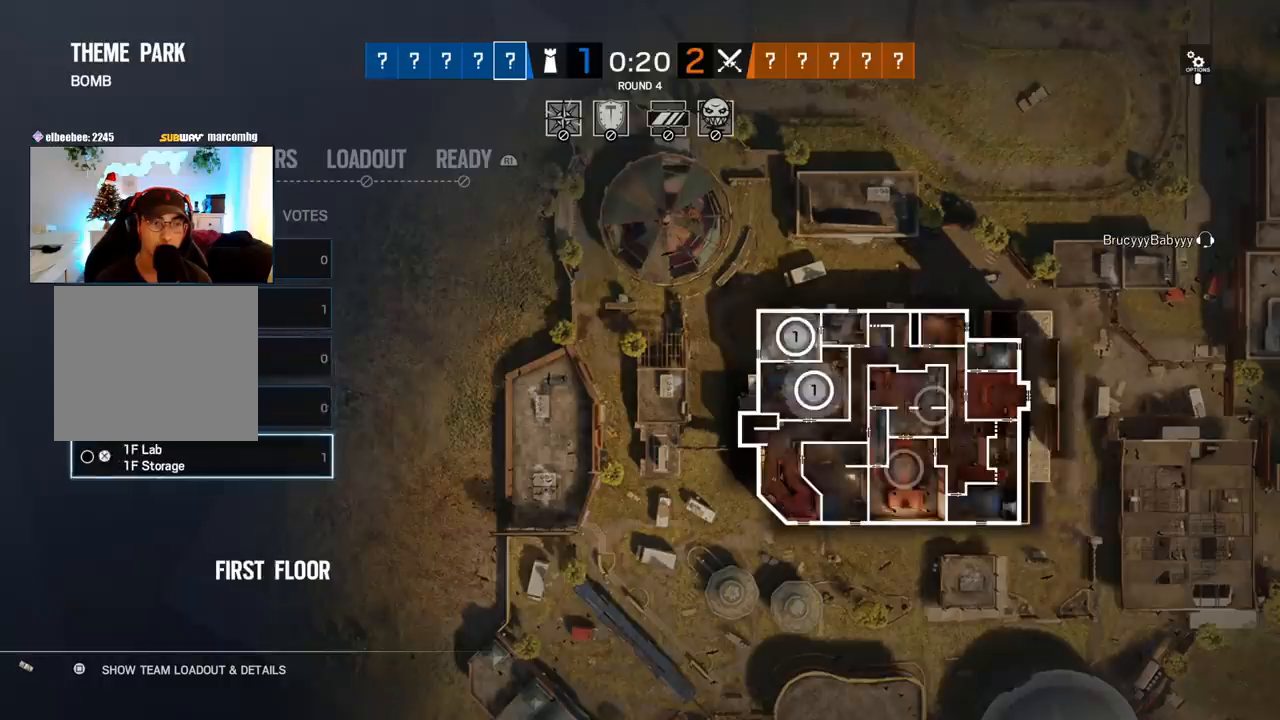
{"buttons": [], "left_stick": "center", "right_stick": "center", "events": [[100, "DPAD_UP", "up"], [167, "DPAD_UP", "down"], [250, "DPAD_UP", "up"], [333, "DPAD_UP", "down"], [433, "DPAD_UP", "up"]]}
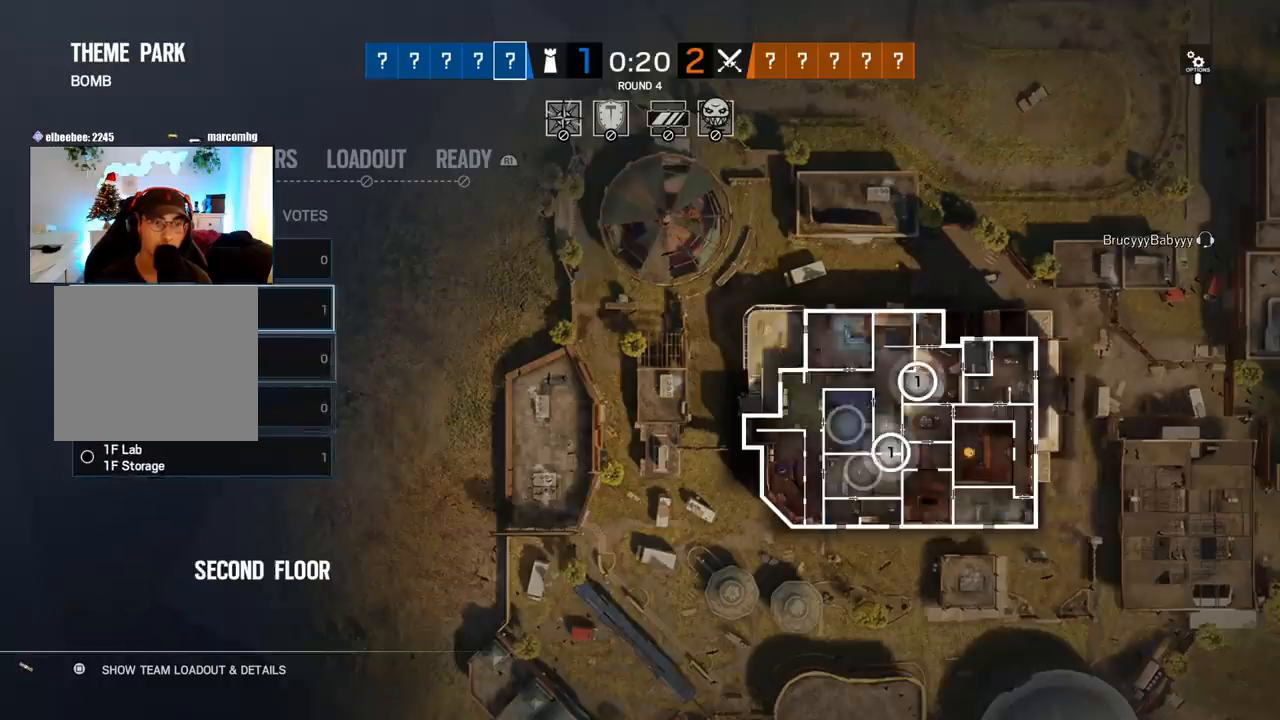
{"buttons": ["DPAD_UP"], "left_stick": "center", "right_stick": "center", "events": [[133, "DPAD_DOWN", "down"], [183, "DPAD_DOWN", "up"], [267, "DPAD_DOWN", "down"], [350, "DPAD_DOWN", "up"], [483, "DPAD_UP", "down"]]}
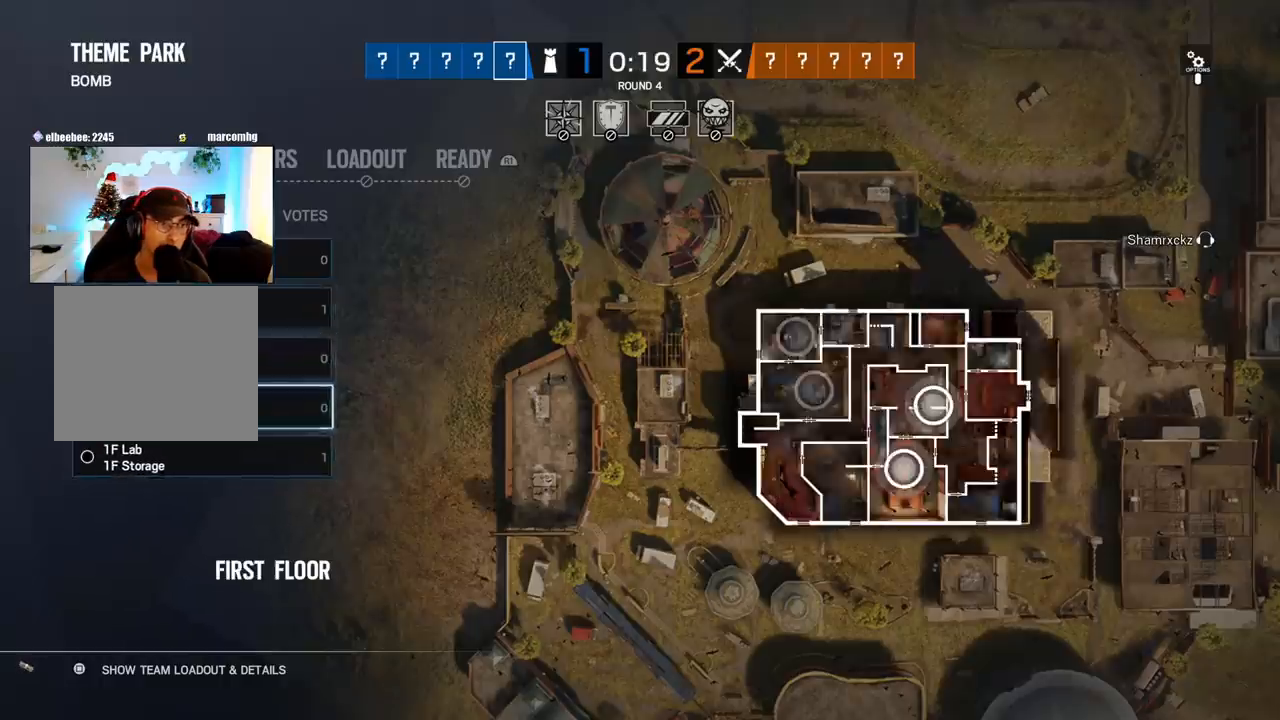
{"buttons": [], "left_stick": "center", "right_stick": "center", "events": [[83, "DPAD_UP", "up"], [150, "DPAD_UP", "down"], [283, "DPAD_UP", "up"], [433, "DPAD_DOWN", "down"], [500, "DPAD_DOWN", "up"]]}
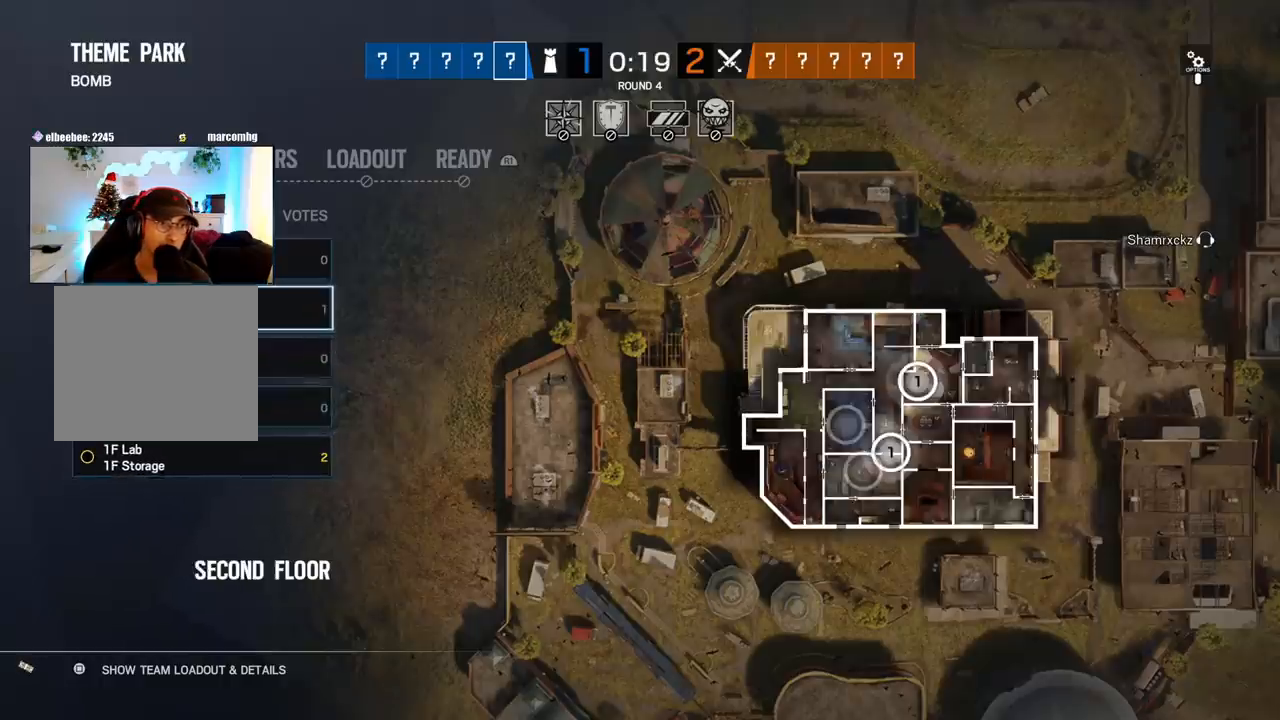
{"buttons": [], "left_stick": "center", "right_stick": "center", "events": [[67, "DPAD_DOWN", "down"], [183, "DPAD_DOWN", "up"], [233, "DPAD_DOWN", "down"], [267, "CROSS", "down"], [333, "DPAD_DOWN", "up"], [400, "CROSS", "up"]]}
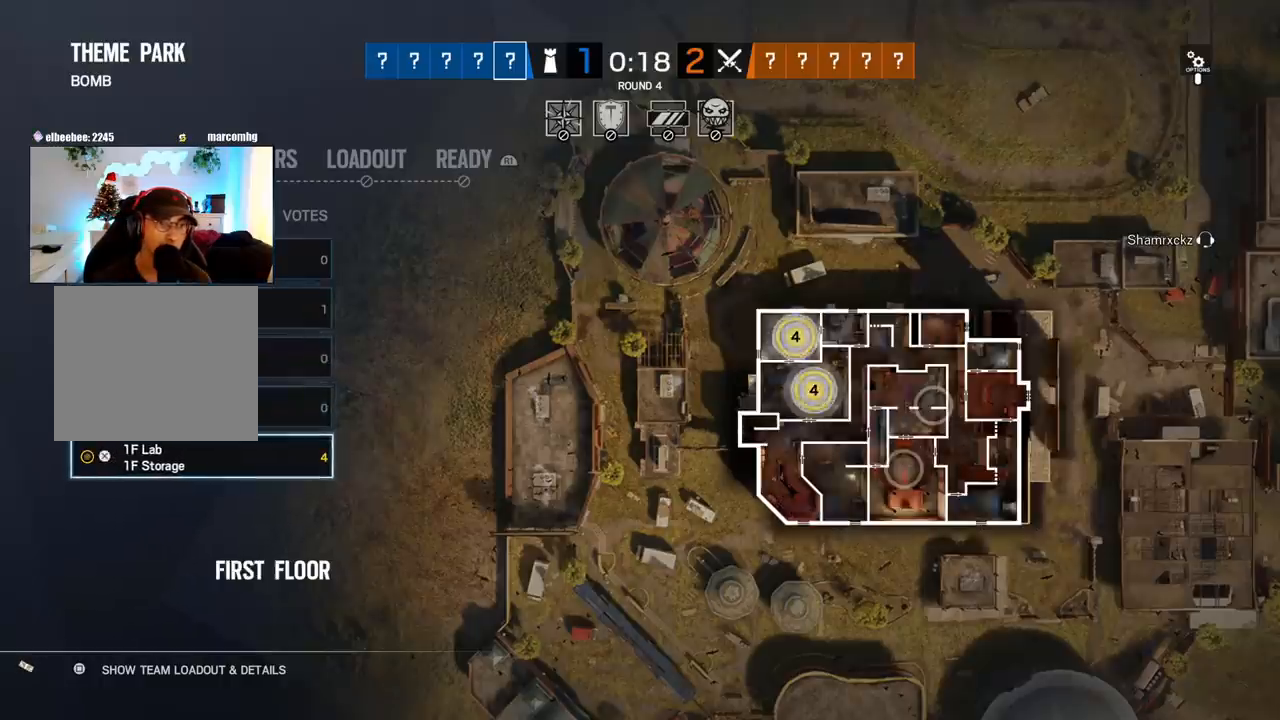
{"buttons": [], "left_stick": "center", "right_stick": "center", "events": []}
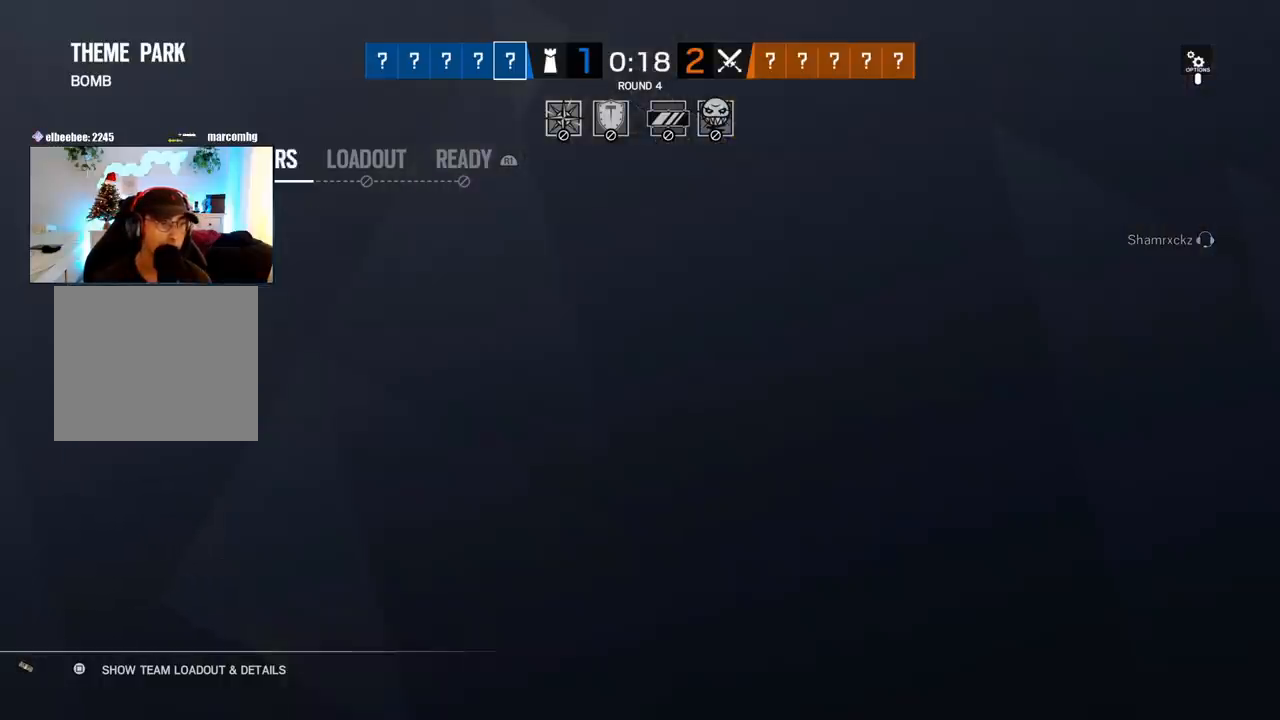
{"buttons": [], "left_stick": "center", "right_stick": "center", "events": []}
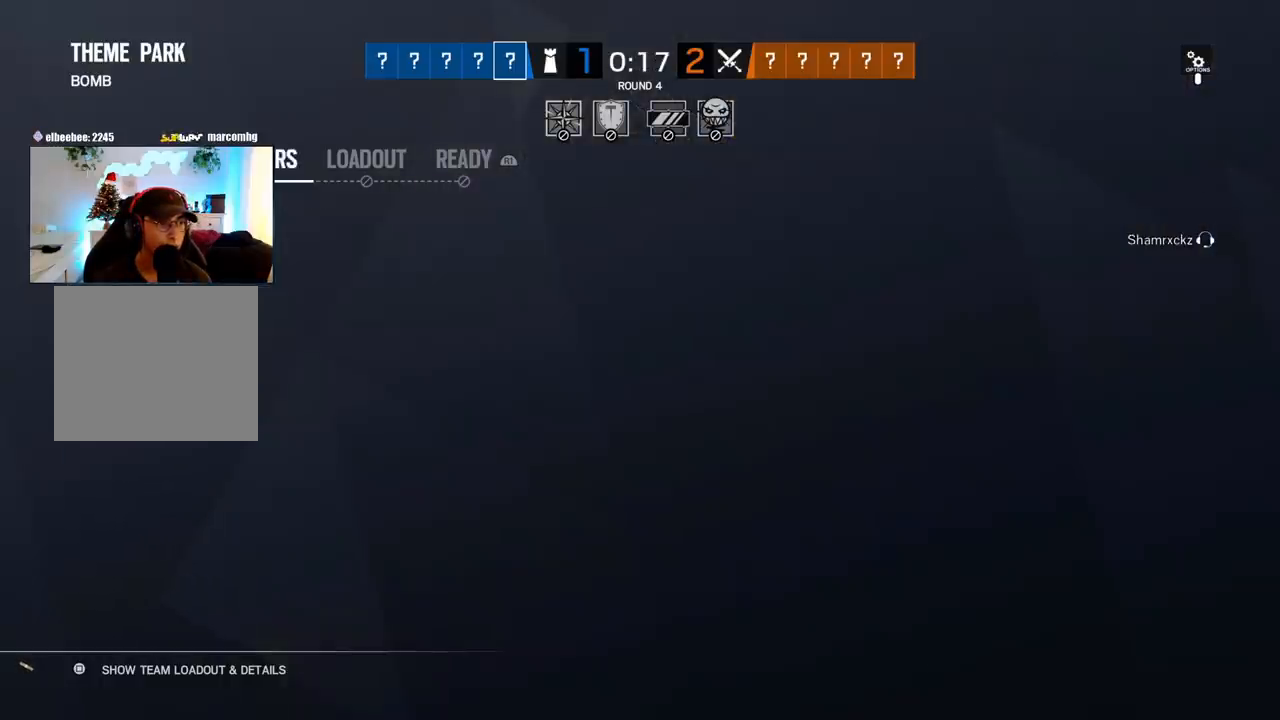
{"buttons": ["DPAD_RIGHT"], "left_stick": "center", "right_stick": "center", "events": [[100, "DPAD_DOWN", "down"], [233, "DPAD_DOWN", "up"], [333, "DPAD_RIGHT", "down"], [400, "DPAD_RIGHT", "up"], [450, "DPAD_RIGHT", "down"]]}
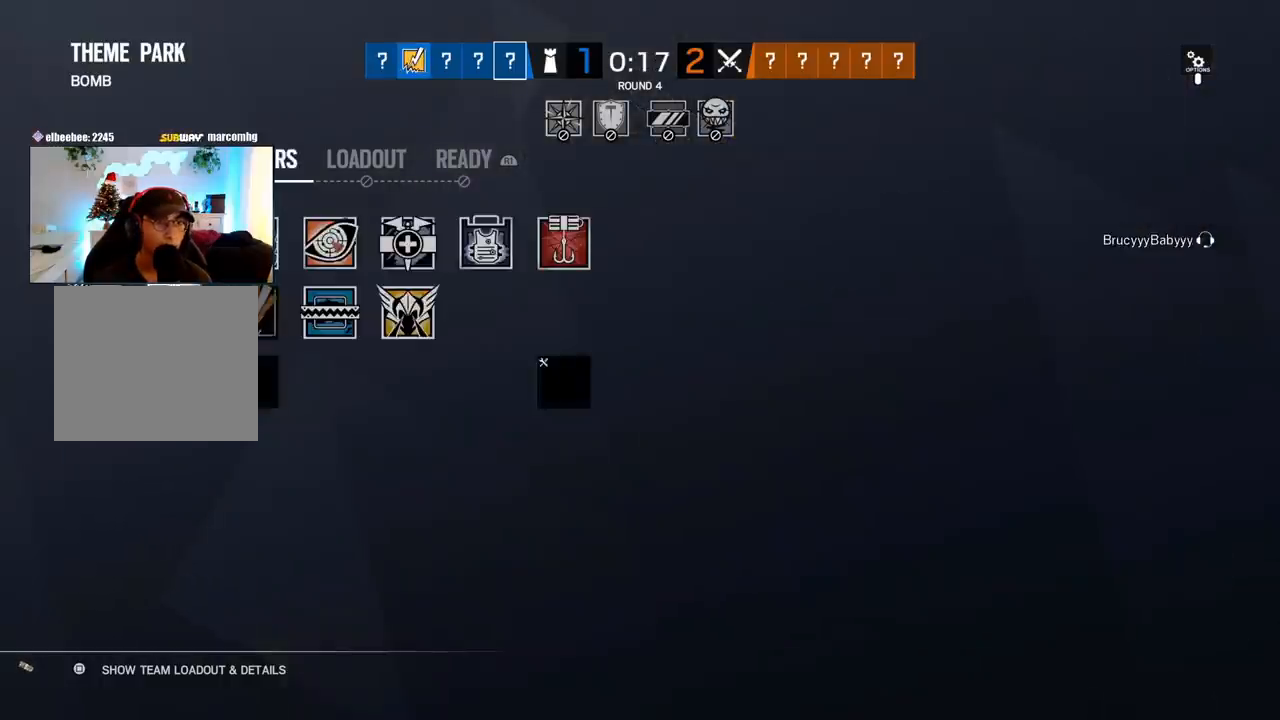
{"buttons": [], "left_stick": "center", "right_stick": "center", "events": [[83, "DPAD_RIGHT", "up"], [383, "DPAD_LEFT", "down"], [483, "DPAD_LEFT", "up"]]}
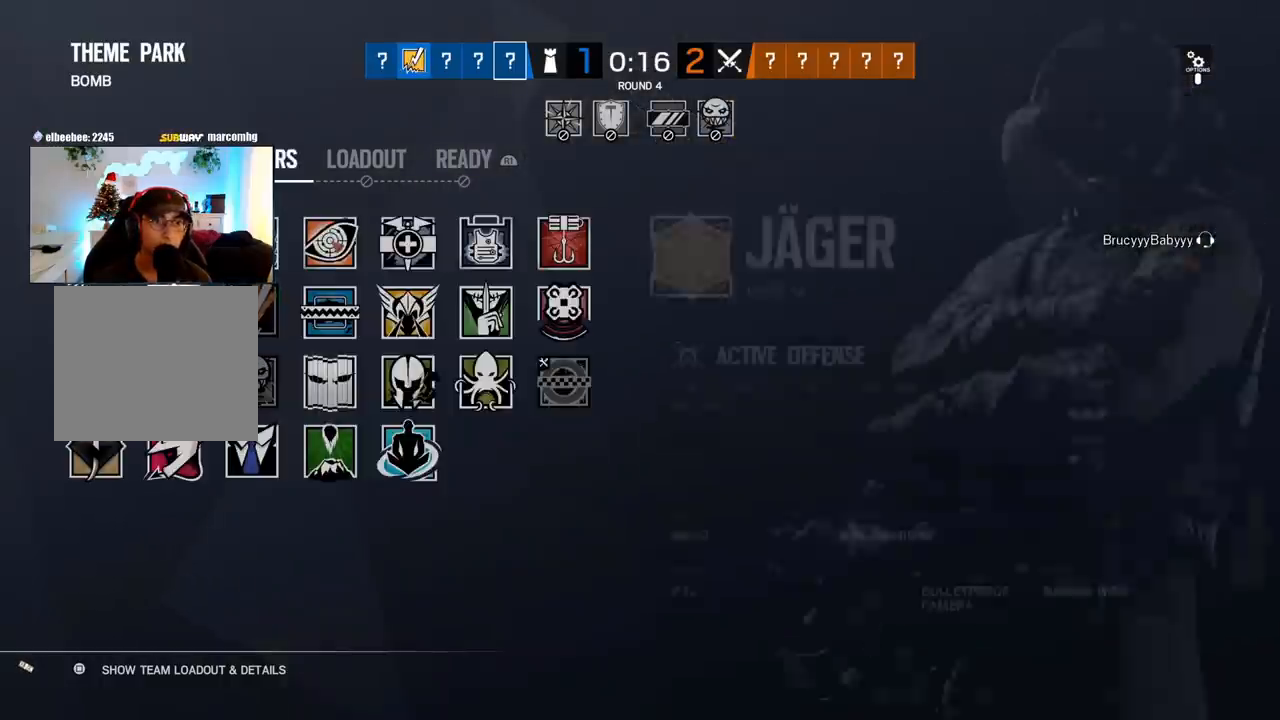
{"buttons": [], "left_stick": "center", "right_stick": "center", "events": [[100, "DPAD_DOWN", "down"], [233, "DPAD_DOWN", "up"], [333, "DPAD_RIGHT", "down"], [450, "DPAD_RIGHT", "up"]]}
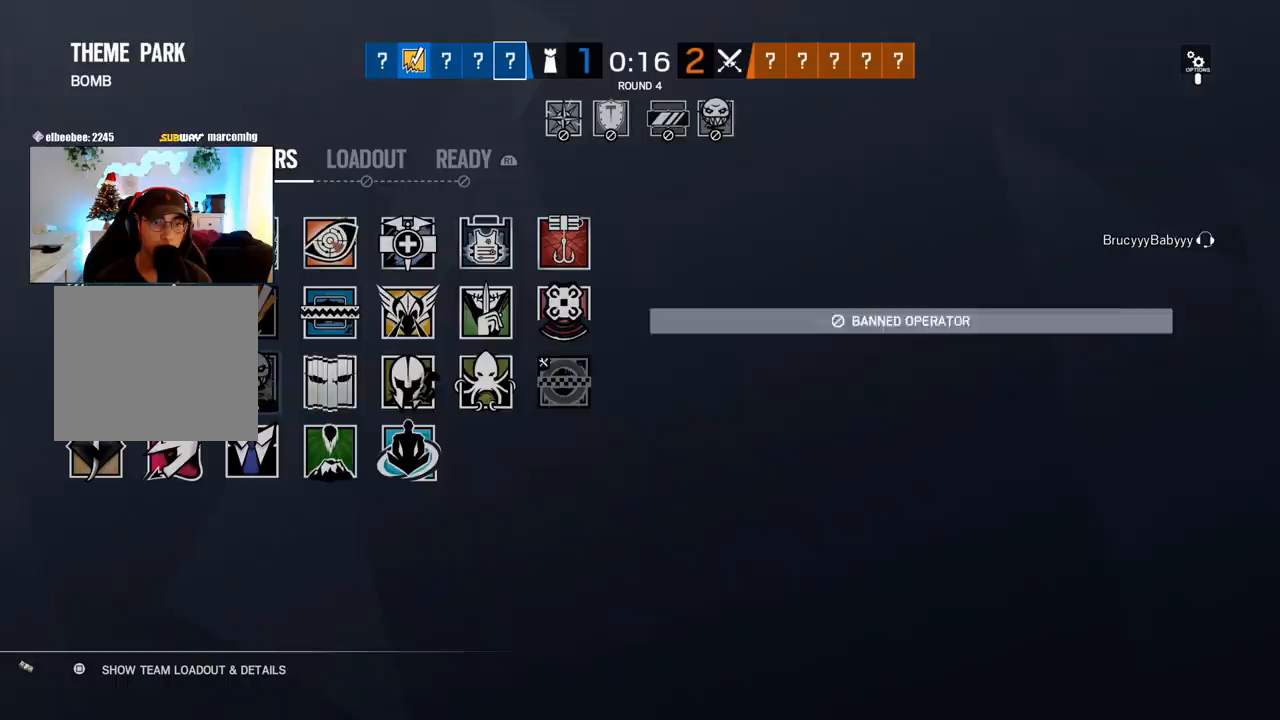
{"buttons": ["DPAD_RIGHT"], "left_stick": "center", "right_stick": "center", "events": [[33, "DPAD_RIGHT", "down"], [133, "DPAD_RIGHT", "up"], [183, "DPAD_RIGHT", "down"], [317, "DPAD_RIGHT", "up"], [383, "DPAD_RIGHT", "down"]]}
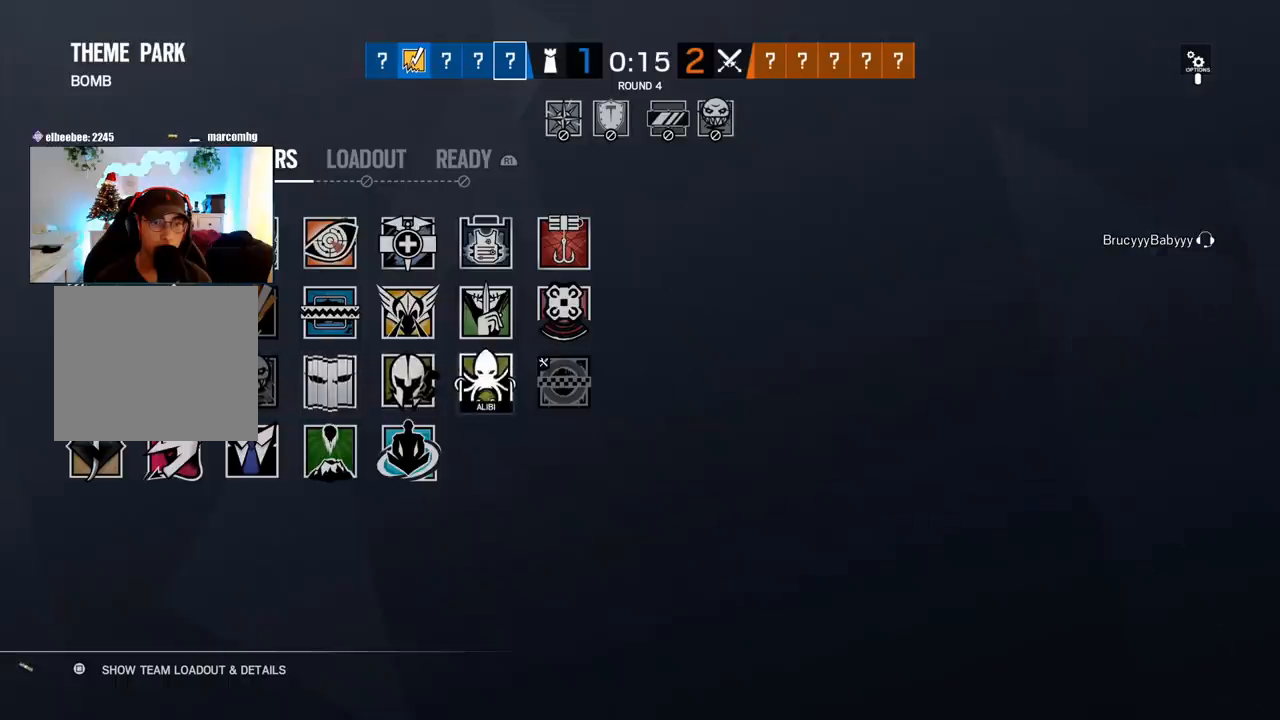
{"buttons": ["DPAD_DOWN"], "left_stick": "center", "right_stick": "center", "events": [[17, "DPAD_RIGHT", "up"], [183, "DPAD_UP", "down"], [283, "DPAD_UP", "up"], [450, "DPAD_DOWN", "down"]]}
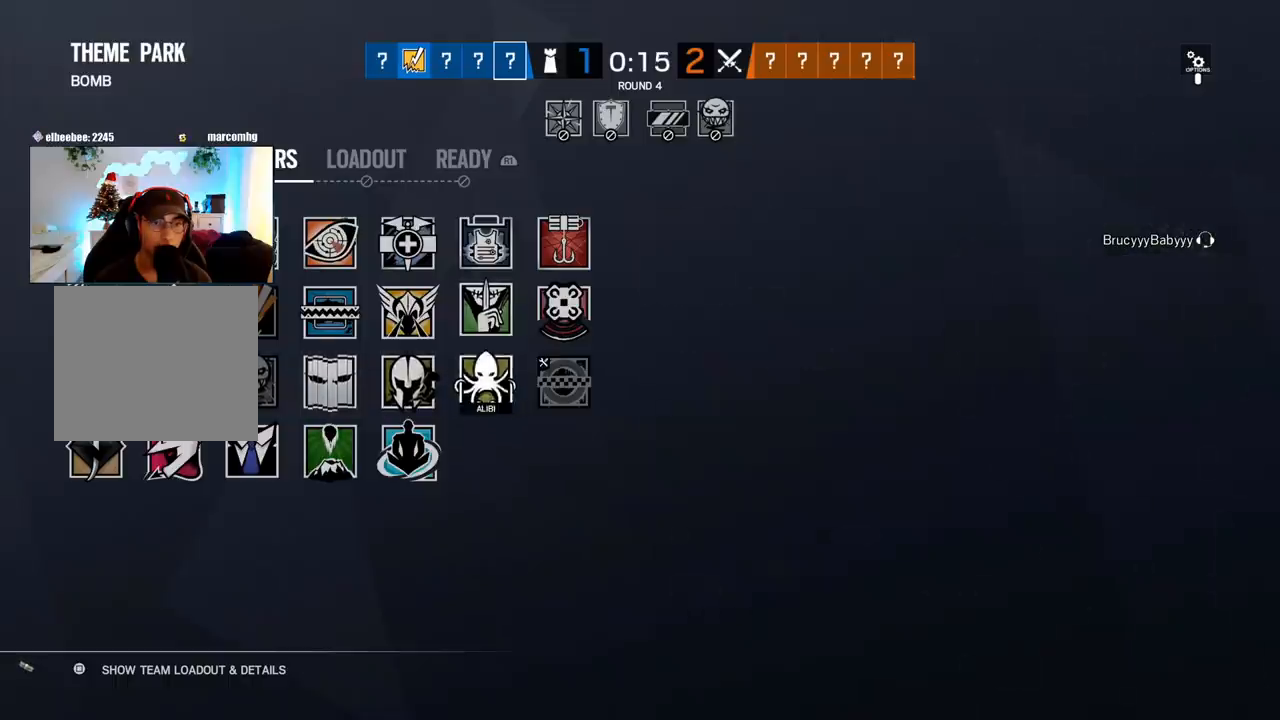
{"buttons": ["DPAD_LEFT"], "left_stick": "center", "right_stick": "center", "events": [[50, "DPAD_DOWN", "up"], [150, "DPAD_LEFT", "down"], [233, "DPAD_LEFT", "up"], [300, "DPAD_LEFT", "down"], [400, "DPAD_LEFT", "up"], [483, "DPAD_LEFT", "down"]]}
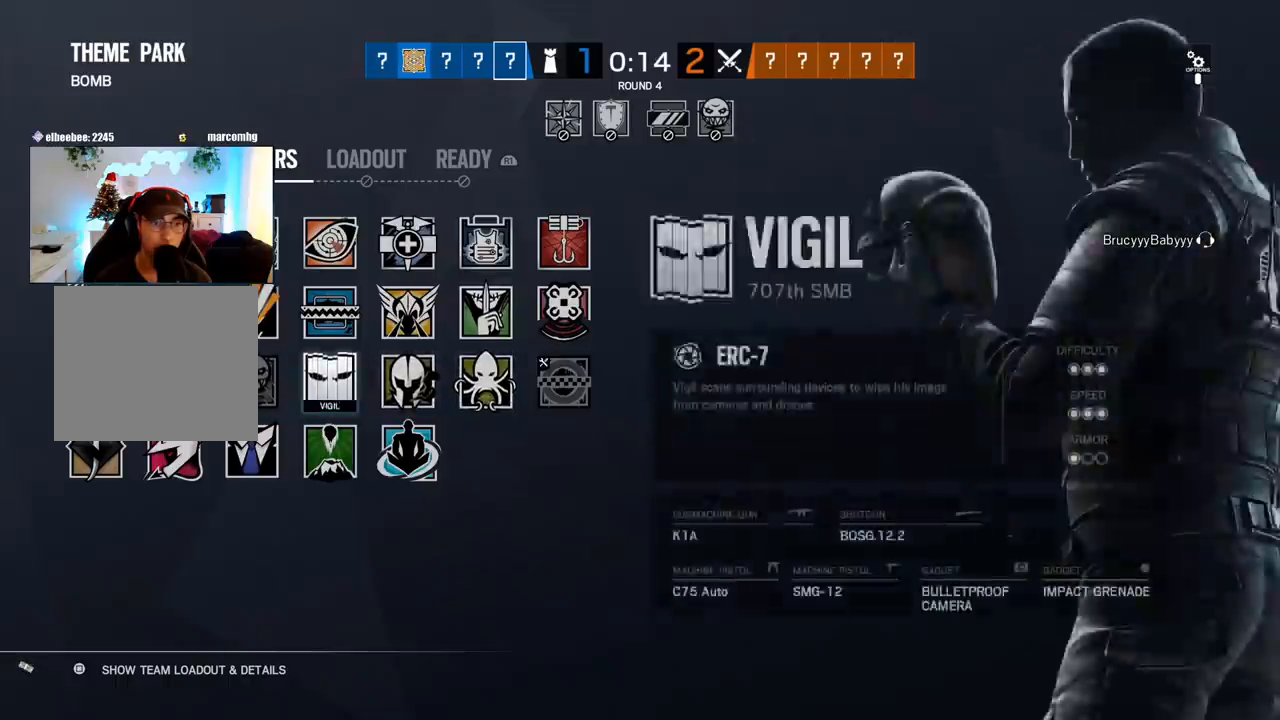
{"buttons": ["DPAD_RIGHT"], "left_stick": "center", "right_stick": "center", "events": [[83, "DPAD_LEFT", "up"], [150, "DPAD_LEFT", "down"], [233, "DPAD_LEFT", "up"], [483, "DPAD_RIGHT", "down"]]}
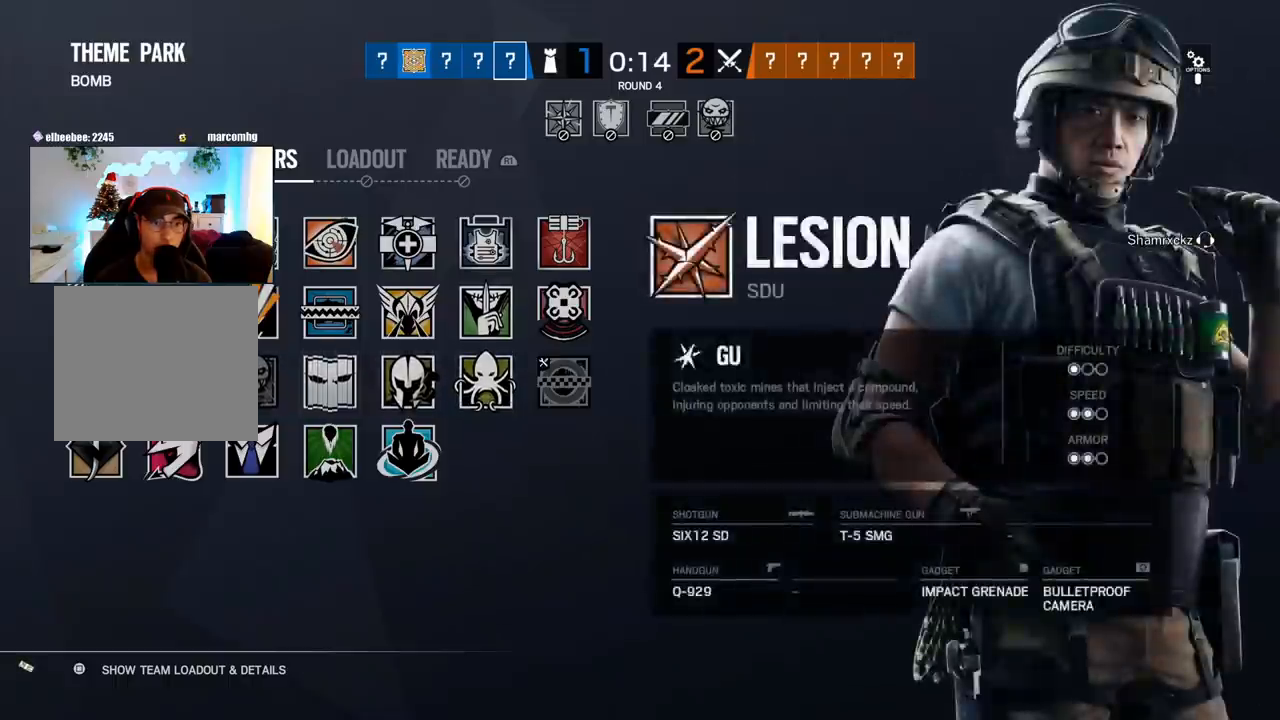
{"buttons": ["DPAD_RIGHT"], "left_stick": "center", "right_stick": "center", "events": [[33, "DPAD_RIGHT", "up"], [100, "DPAD_RIGHT", "down"], [183, "DPAD_RIGHT", "up"], [283, "DPAD_RIGHT", "down"], [350, "DPAD_RIGHT", "up"], [400, "DPAD_RIGHT", "down"]]}
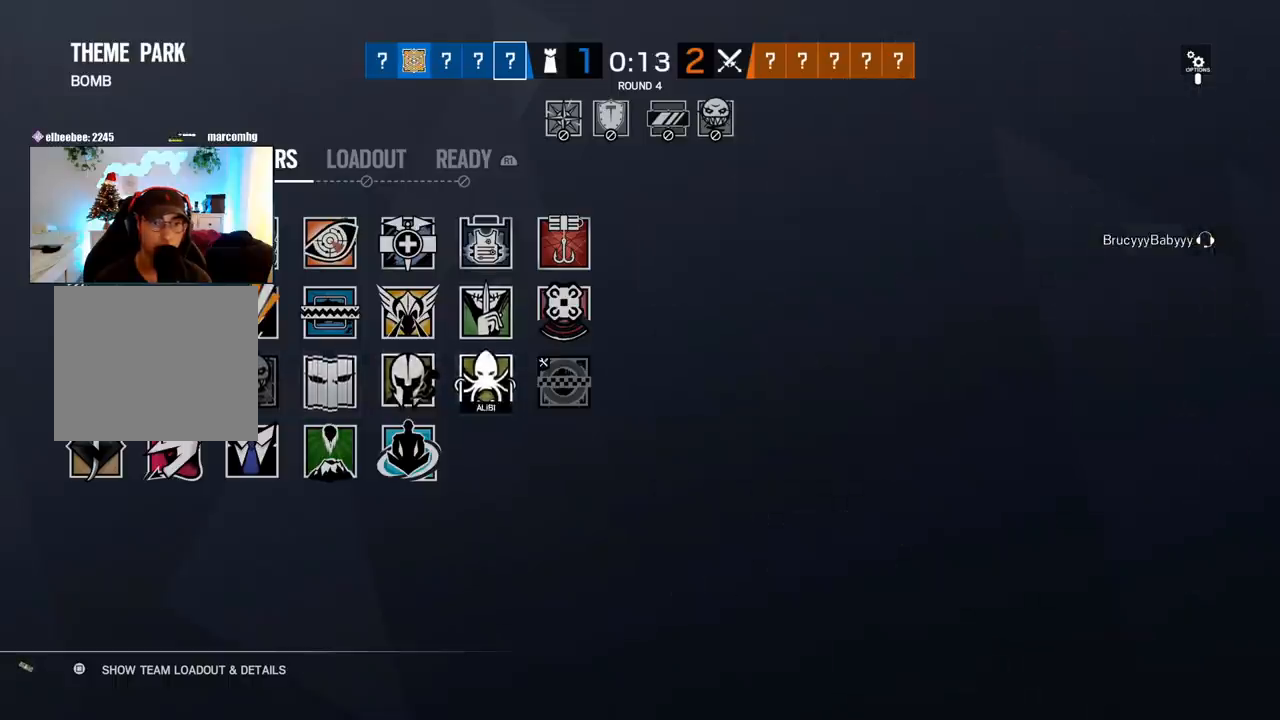
{"buttons": [], "left_stick": "center", "right_stick": "center", "events": [[33, "DPAD_RIGHT", "up"], [50, "CROSS", "down"], [167, "CROSS", "up"], [350, "DPAD_DOWN", "down"], [450, "DPAD_DOWN", "up"]]}
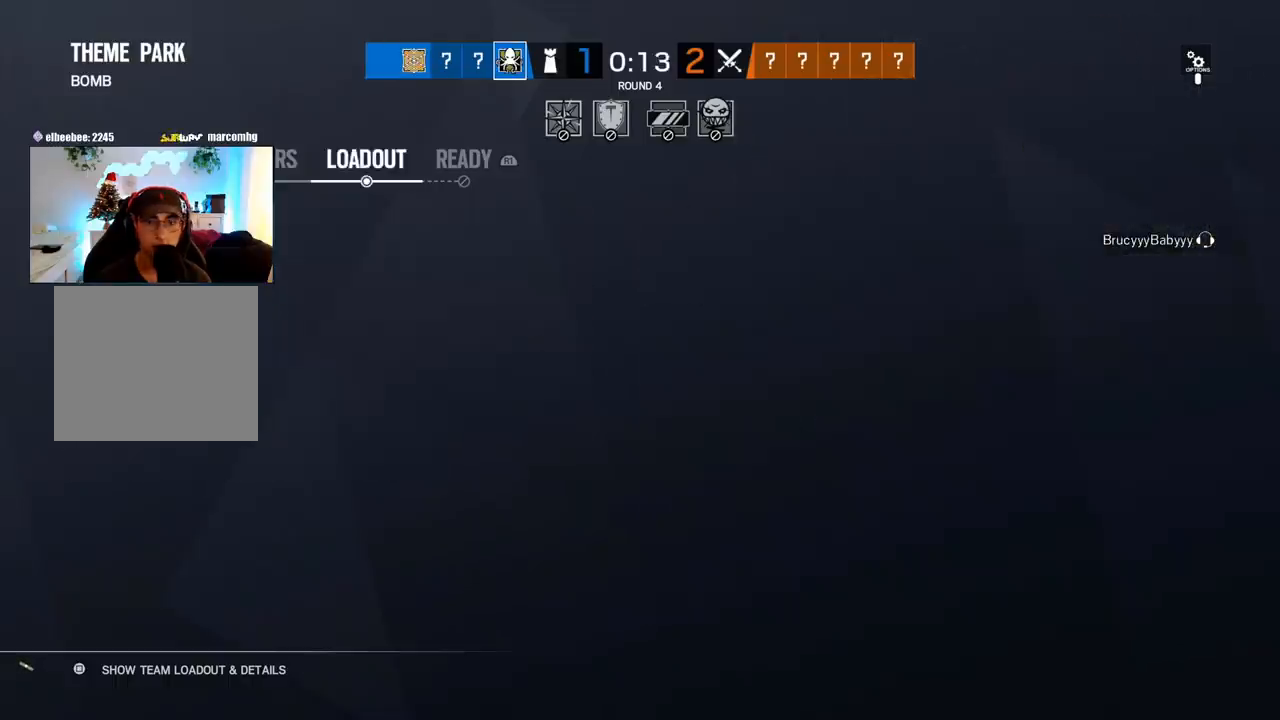
{"buttons": ["DPAD_DOWN"], "left_stick": "center", "right_stick": "center", "events": [[33, "DPAD_UP", "down"], [150, "DPAD_UP", "up"], [450, "DPAD_DOWN", "down"]]}
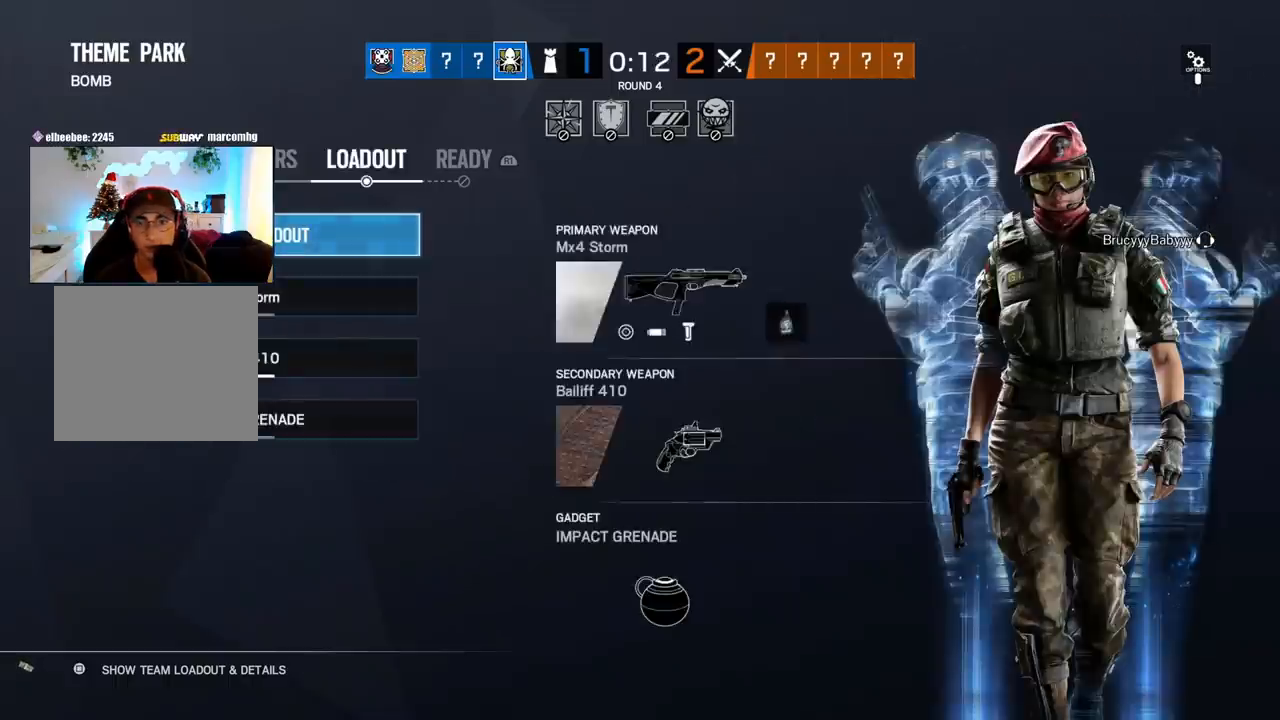
{"buttons": [], "left_stick": "center", "right_stick": "center", "events": [[50, "DPAD_DOWN", "up"], [133, "DPAD_UP", "down"], [233, "DPAD_UP", "up"], [317, "CROSS", "down"], [450, "CROSS", "up"]]}
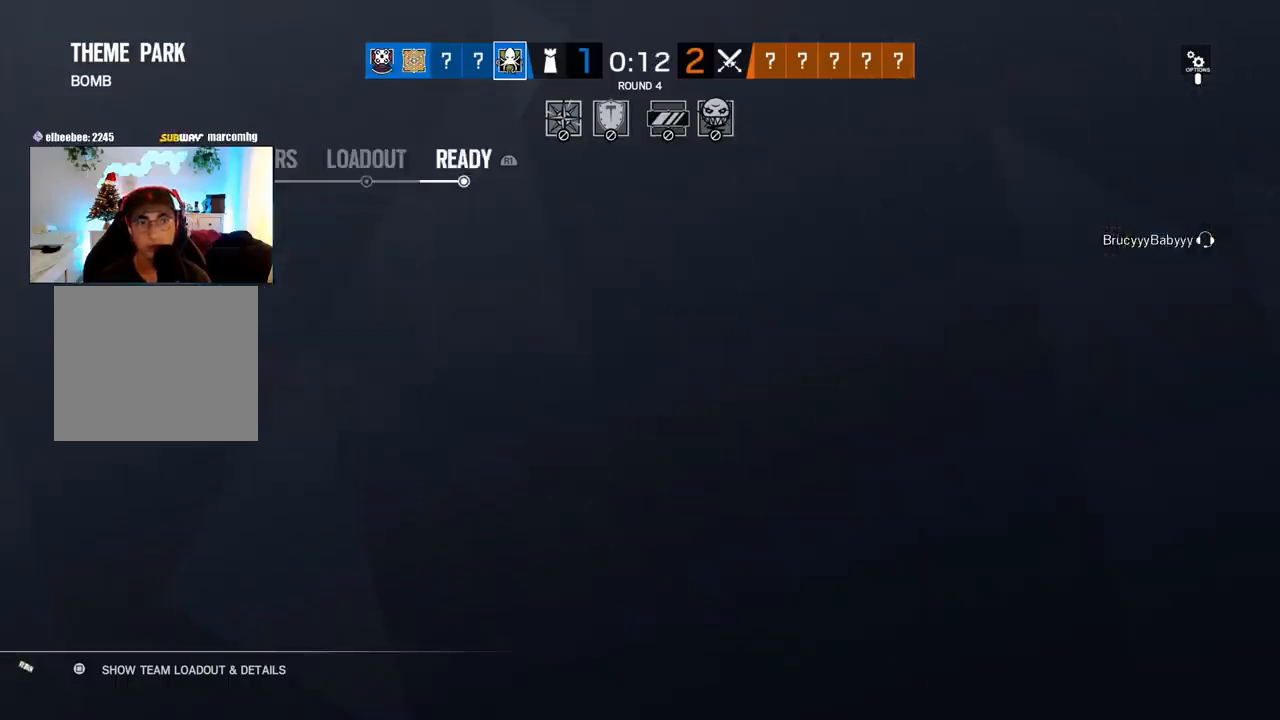
{"buttons": [], "left_stick": "center", "right_stick": "center", "events": [[50, "L2", "down"], [183, "L2", "up"], [250, "DPAD_DOWN", "down"], [383, "DPAD_DOWN", "up"]]}
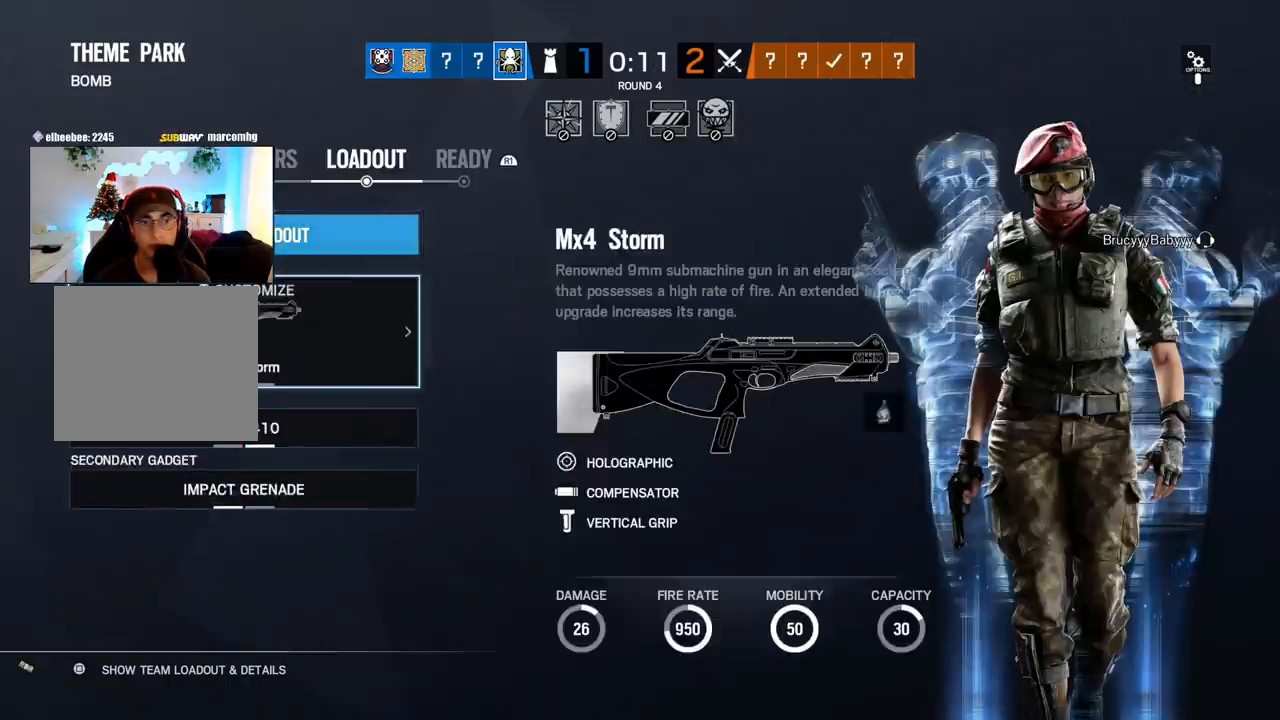
{"buttons": [], "left_stick": "center", "right_stick": "center", "events": [[83, "CROSS", "down"], [250, "CROSS", "up"]]}
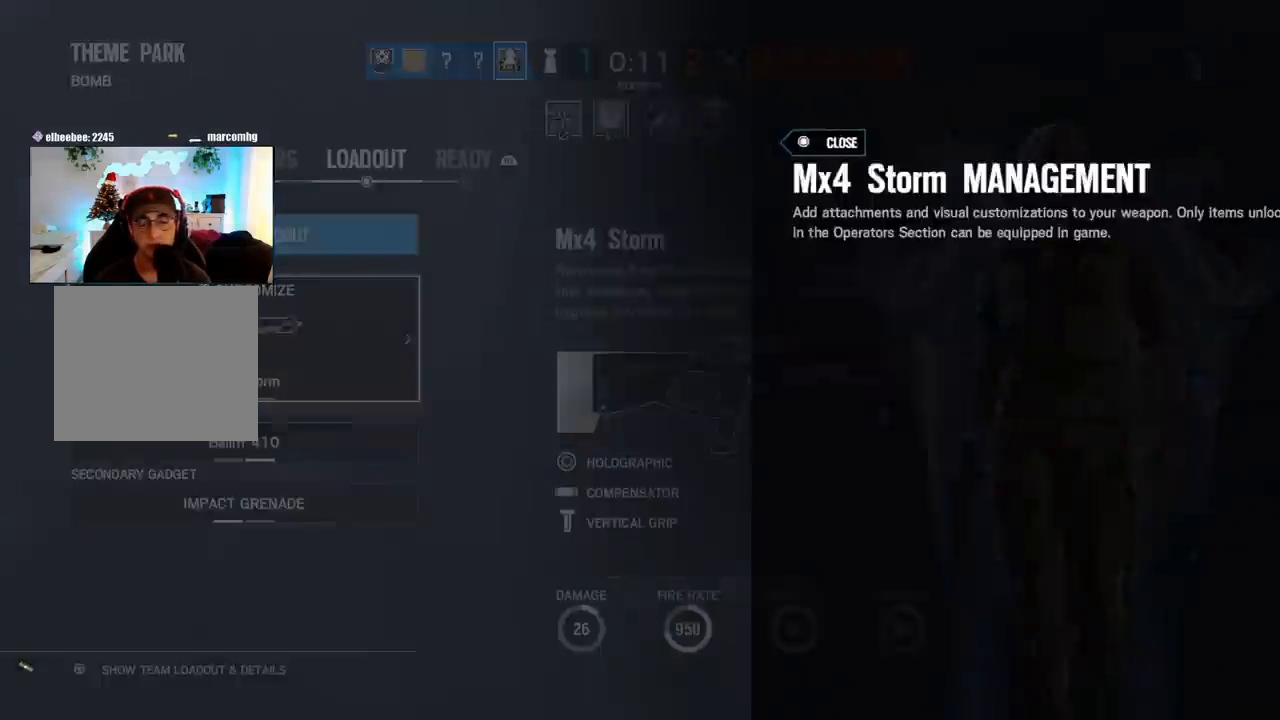
{"buttons": ["DPAD_DOWN"], "left_stick": "center", "right_stick": "center", "events": [[383, "DPAD_DOWN", "down"], [450, "DPAD_DOWN", "up"], [500, "DPAD_DOWN", "down"]]}
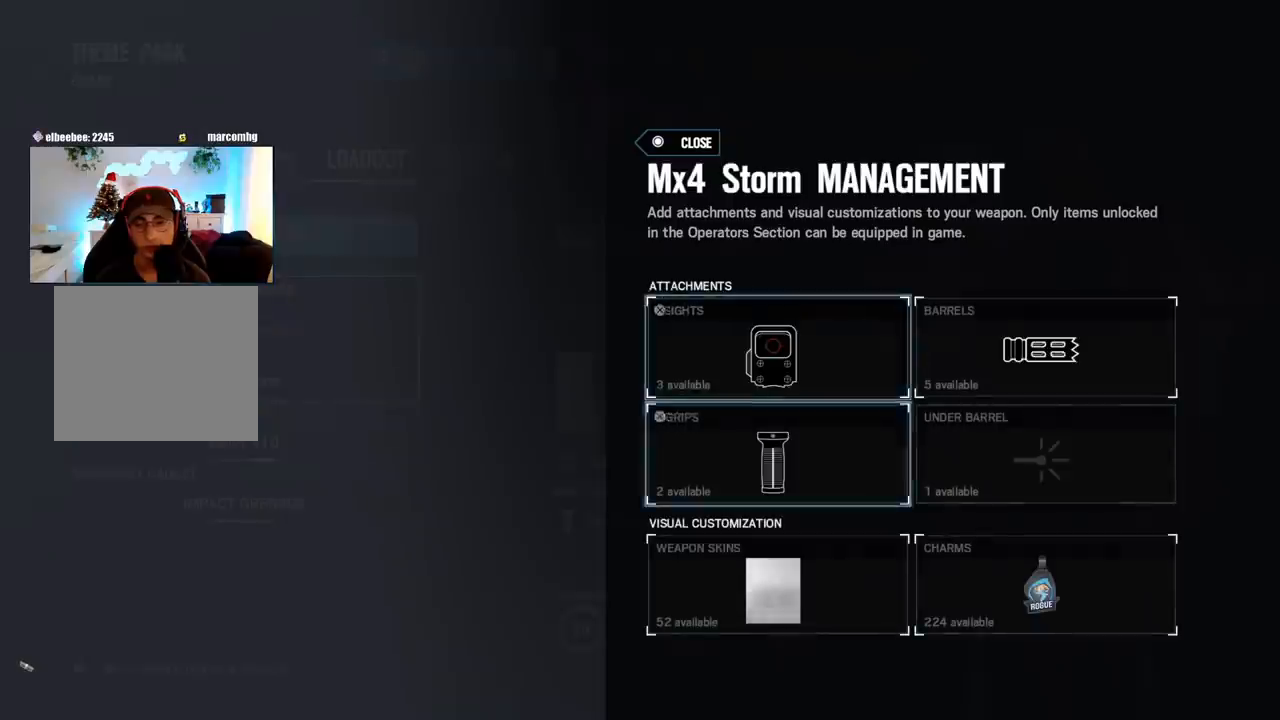
{"buttons": [], "left_stick": "center", "right_stick": "center", "events": [[133, "DPAD_DOWN", "up"], [183, "DPAD_RIGHT", "down"], [300, "CROSS", "down"], [300, "DPAD_RIGHT", "up"], [433, "CROSS", "up"]]}
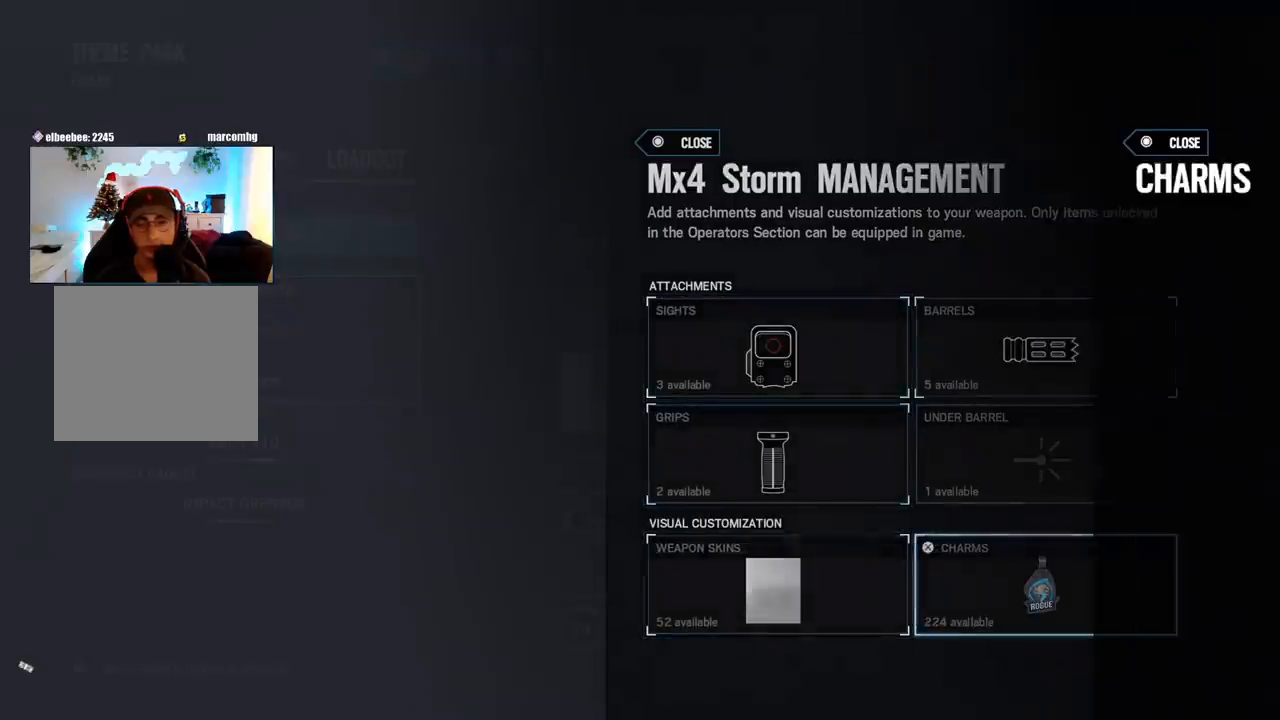
{"buttons": [], "left_stick": "center", "right_stick": "center", "events": []}
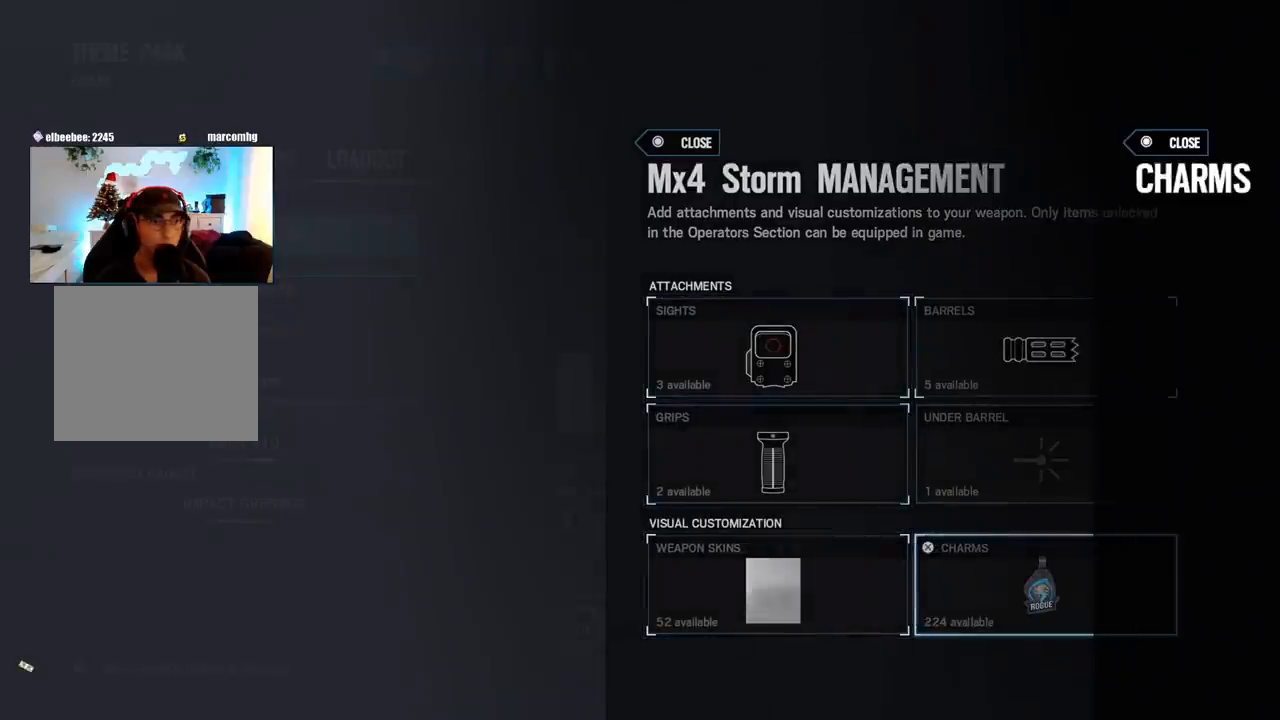
{"buttons": [], "left_stick": "center", "right_stick": "center", "events": []}
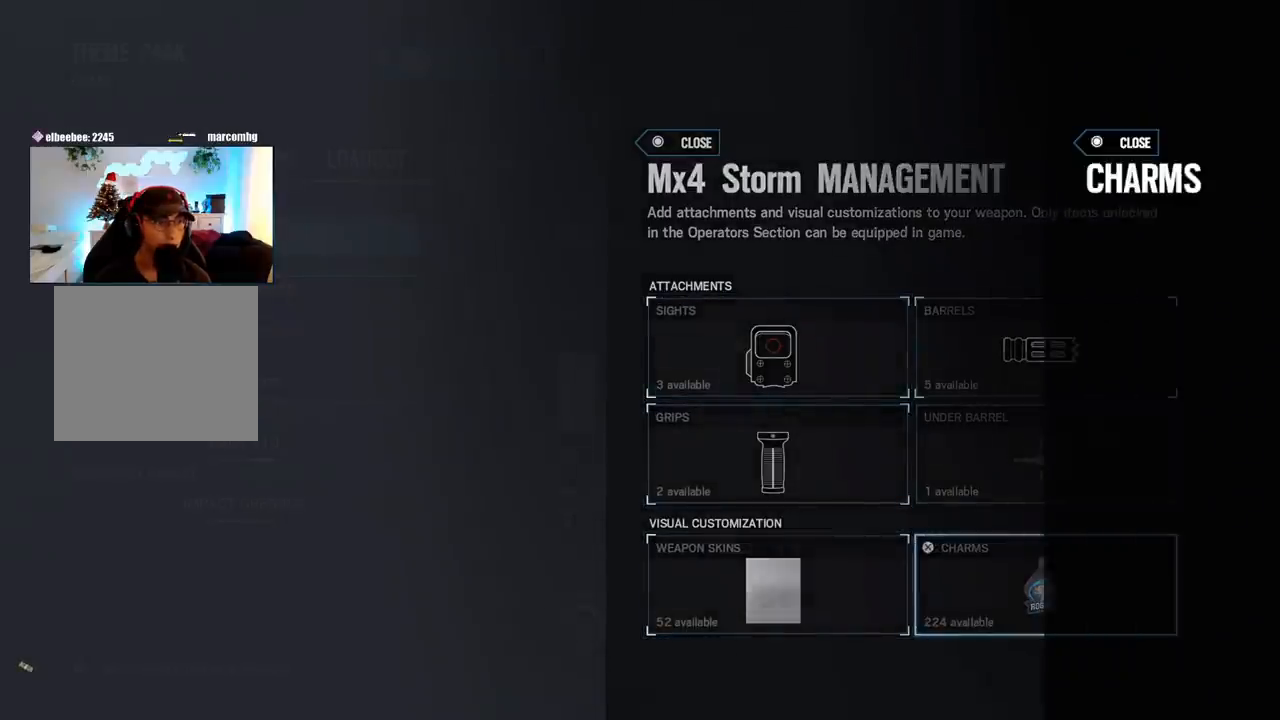
{"buttons": [], "left_stick": "center", "right_stick": "center", "events": []}
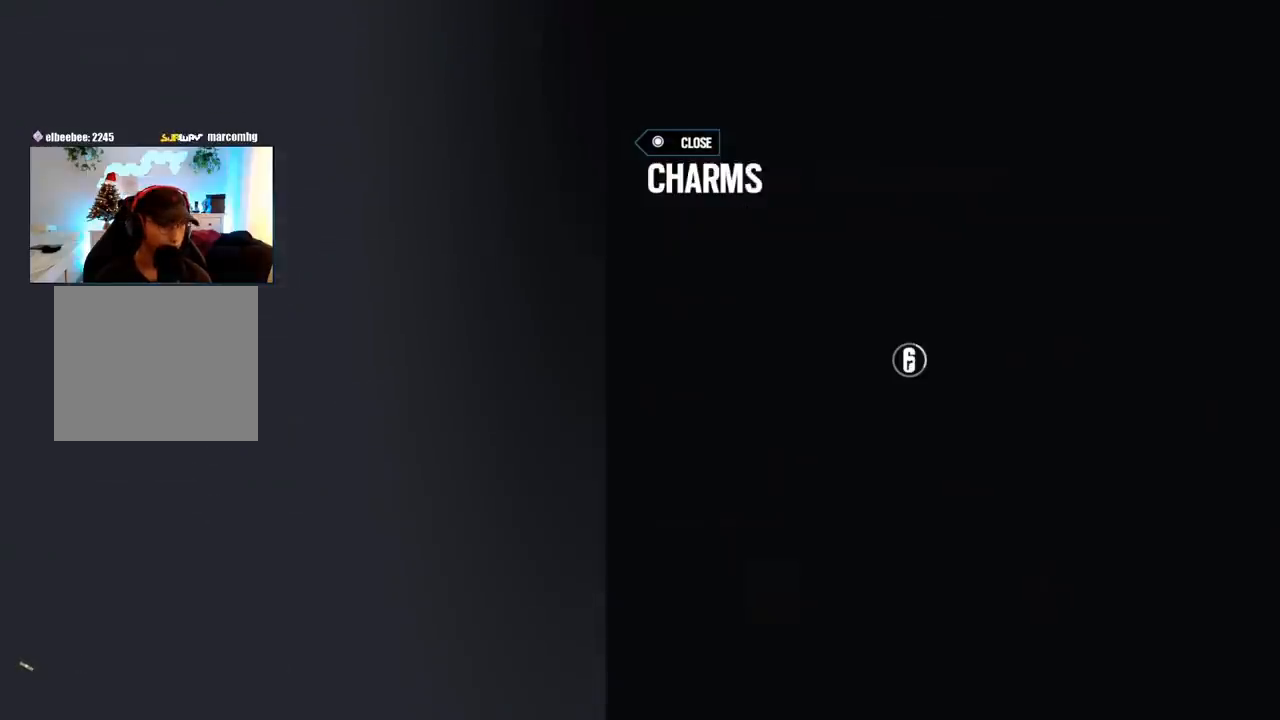
{"buttons": [], "left_stick": "center", "right_stick": "center", "events": []}
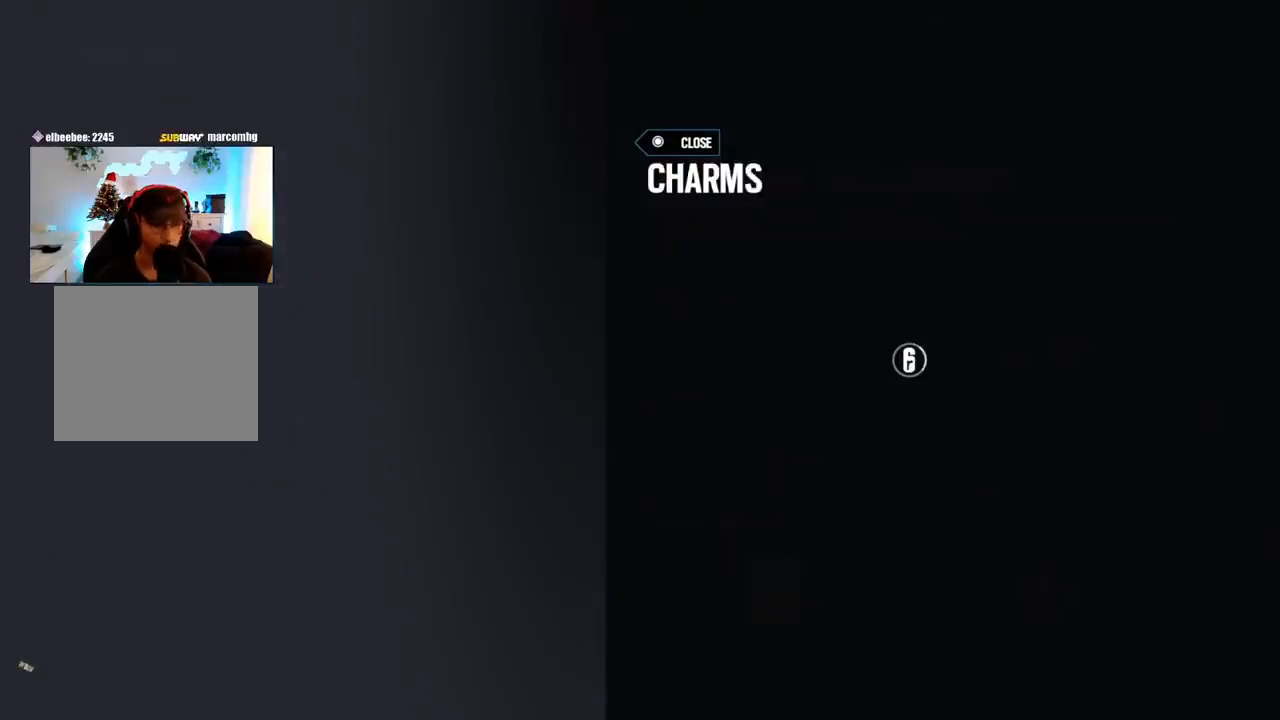
{"buttons": [], "left_stick": "center", "right_stick": "center", "events": []}
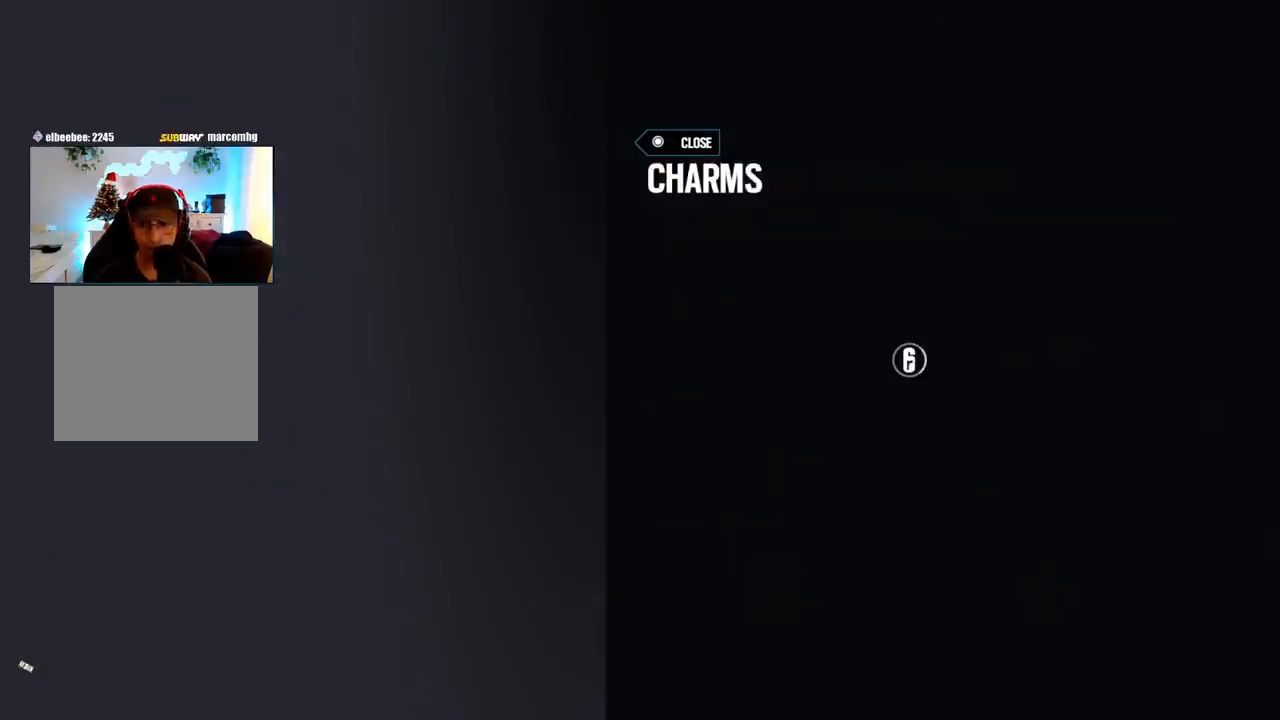
{"buttons": [], "left_stick": "center", "right_stick": "center", "events": []}